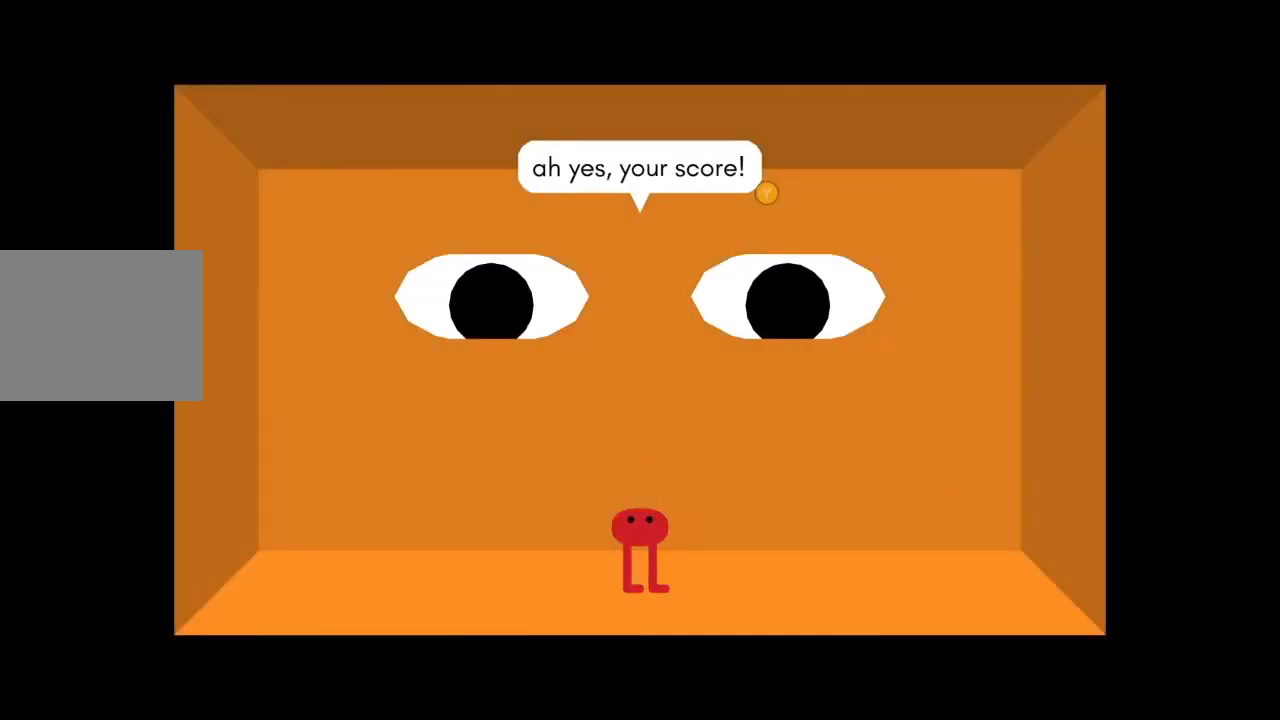
Gameplay with a controller (Xbox layout); each line is a JSON object with the inputs held at the frame after it. "events" lists button and stick changes between this image and that frame as [ms after this image, input, new state], when the widget could be followed in between. Not read: L3 R3 right_stick.
{"buttons": ["Y"], "left_stick": "center", "events": [[500, "Y", "down"]]}
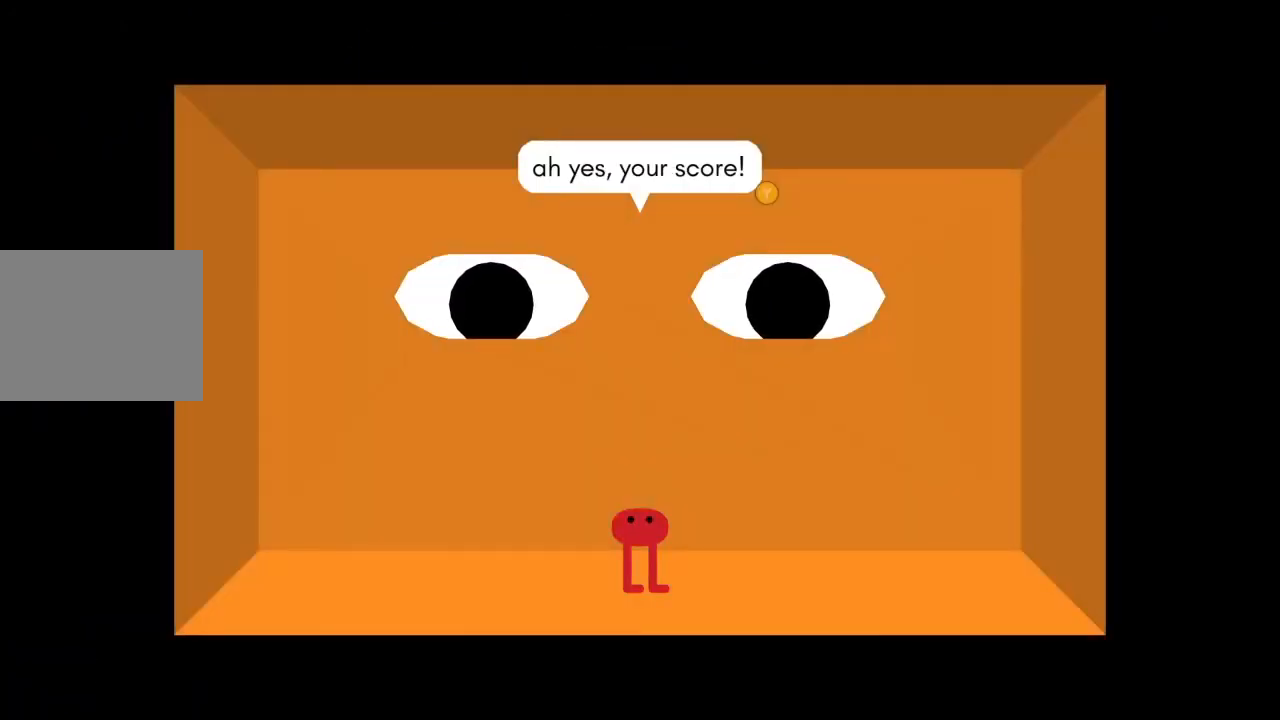
{"buttons": [], "left_stick": "center", "events": [[67, "Y", "up"]]}
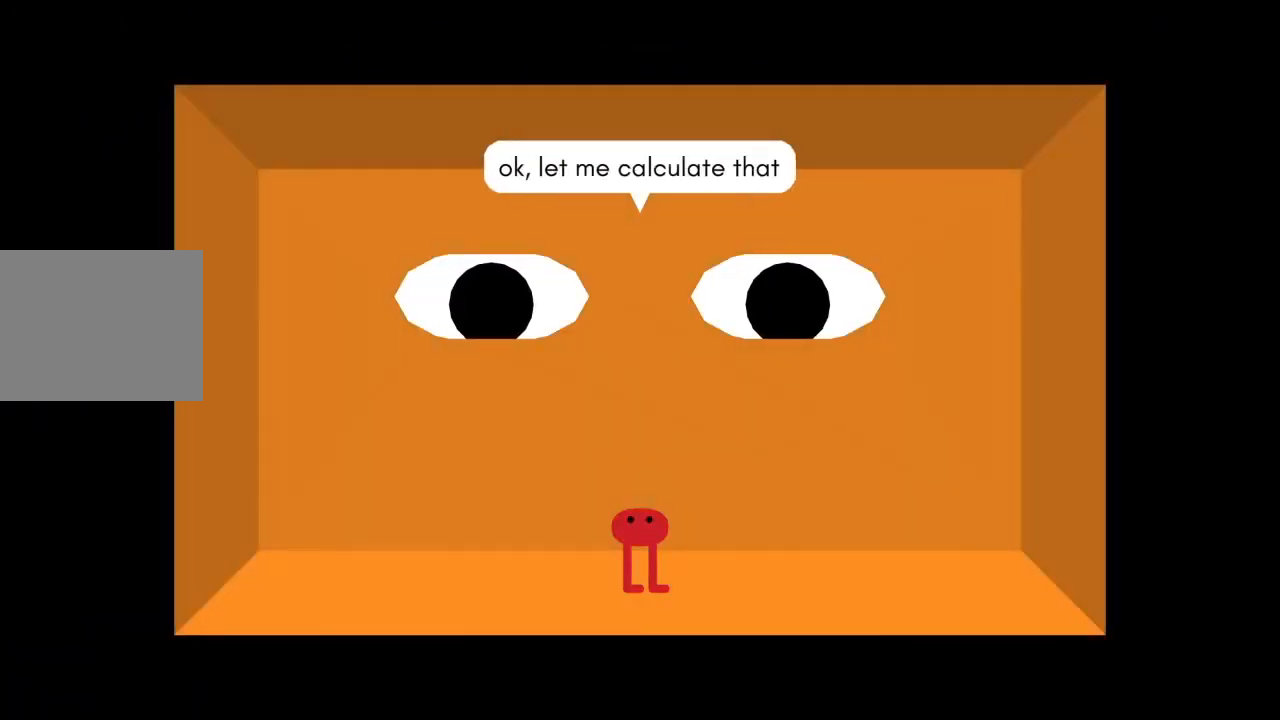
{"buttons": [], "left_stick": "center", "events": []}
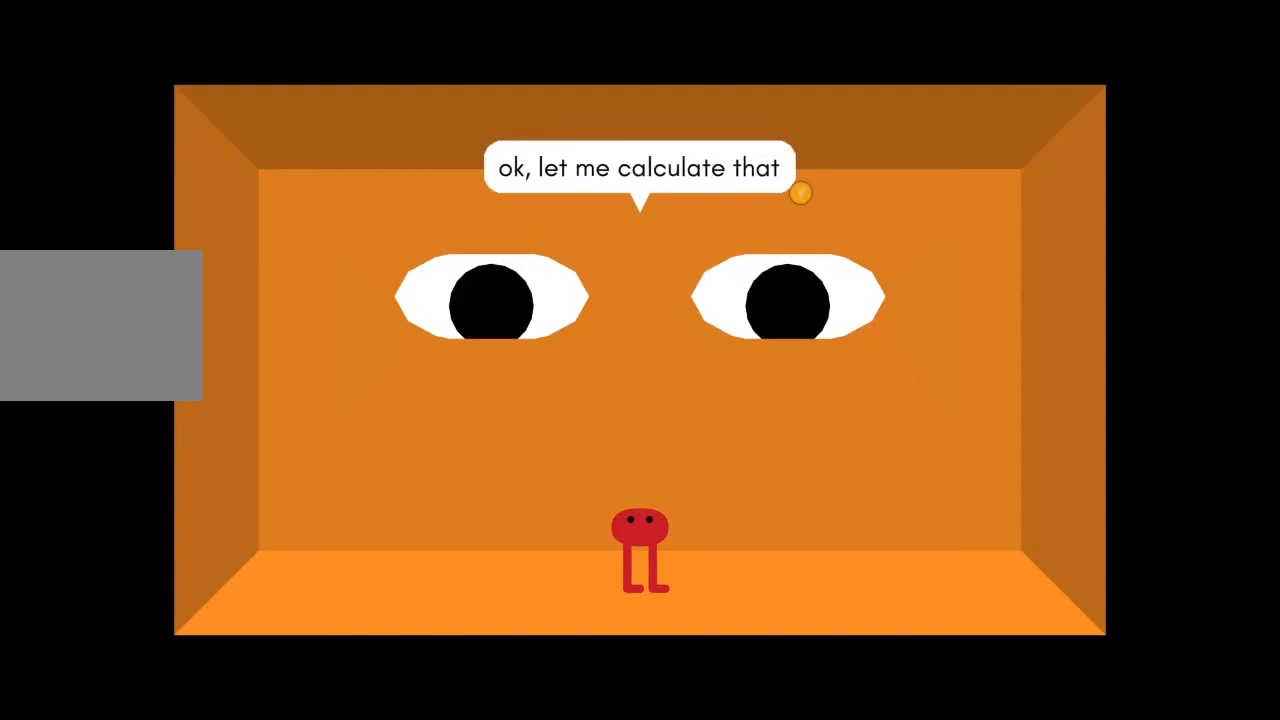
{"buttons": [], "left_stick": "center", "events": []}
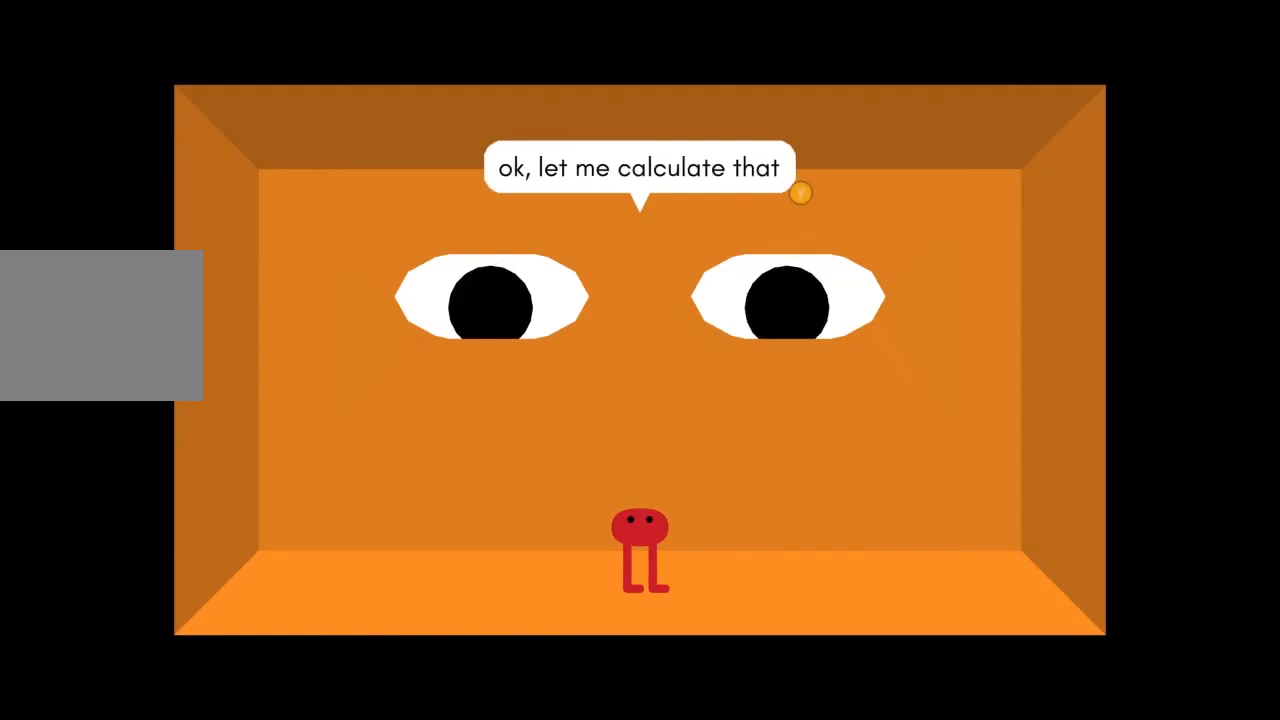
{"buttons": [], "left_stick": "center", "events": []}
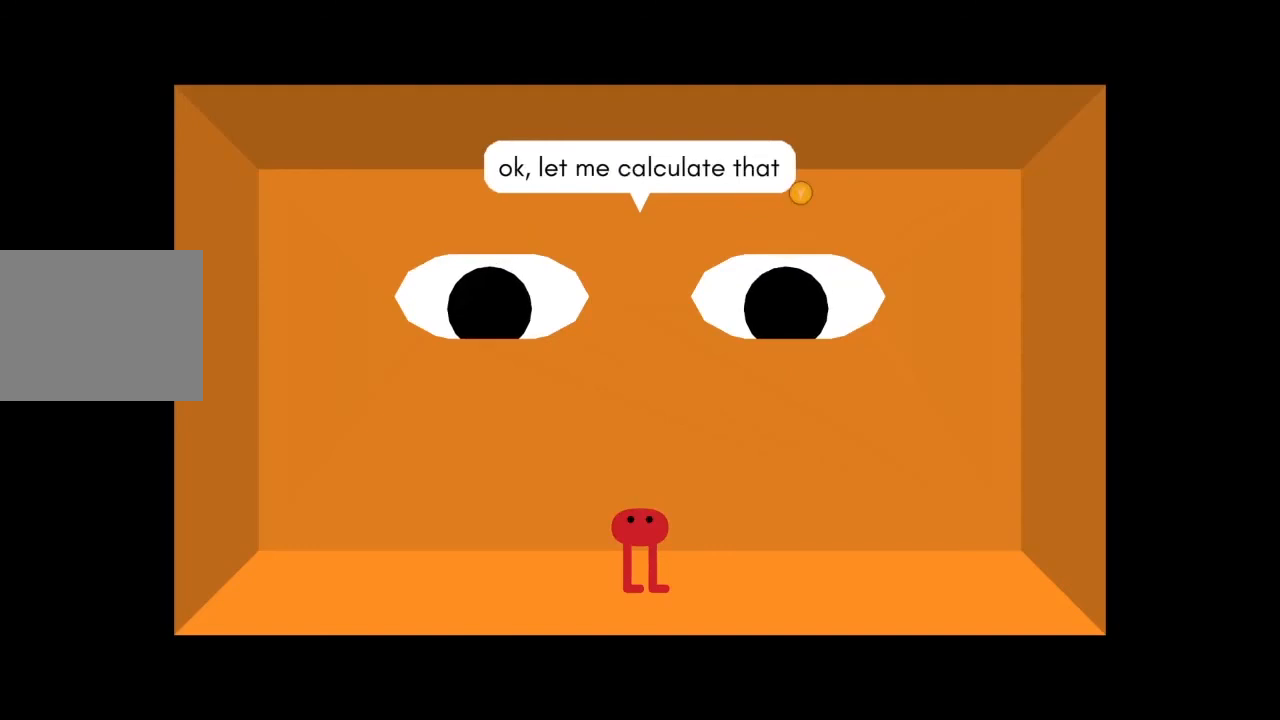
{"buttons": ["Y"], "left_stick": "center", "events": [[500, "Y", "down"]]}
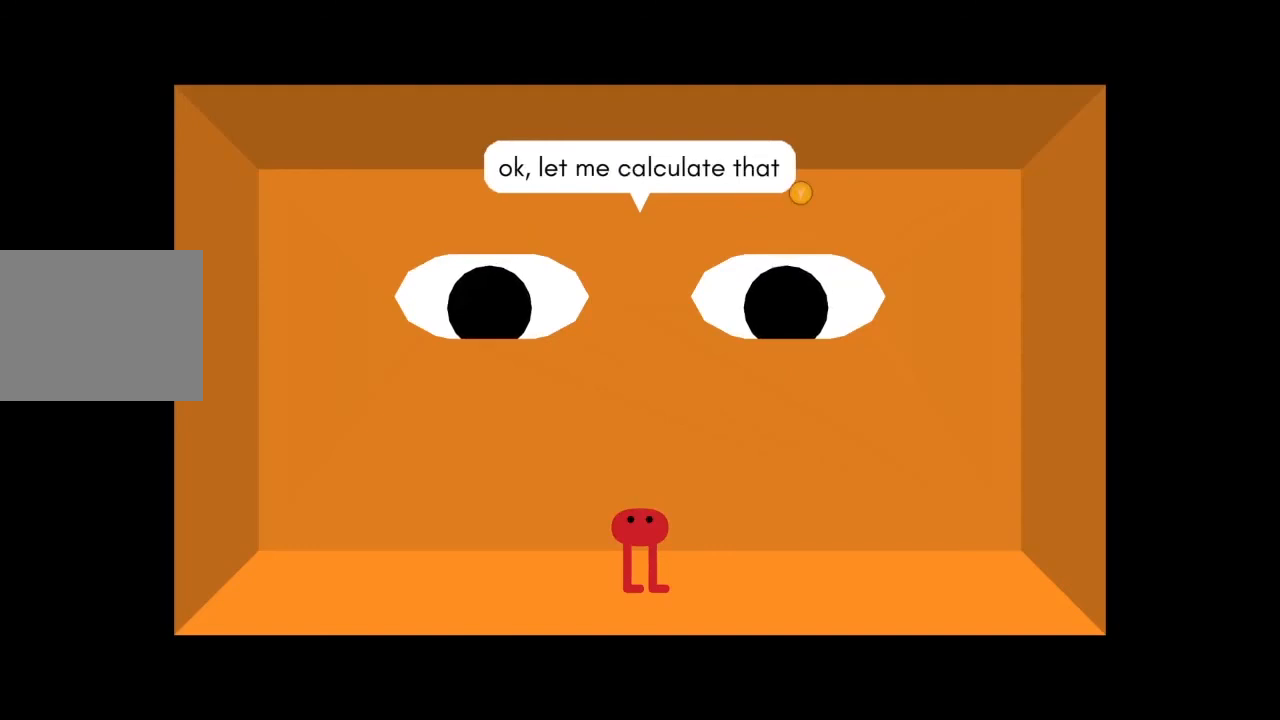
{"buttons": [], "left_stick": "center", "events": [[67, "Y", "up"]]}